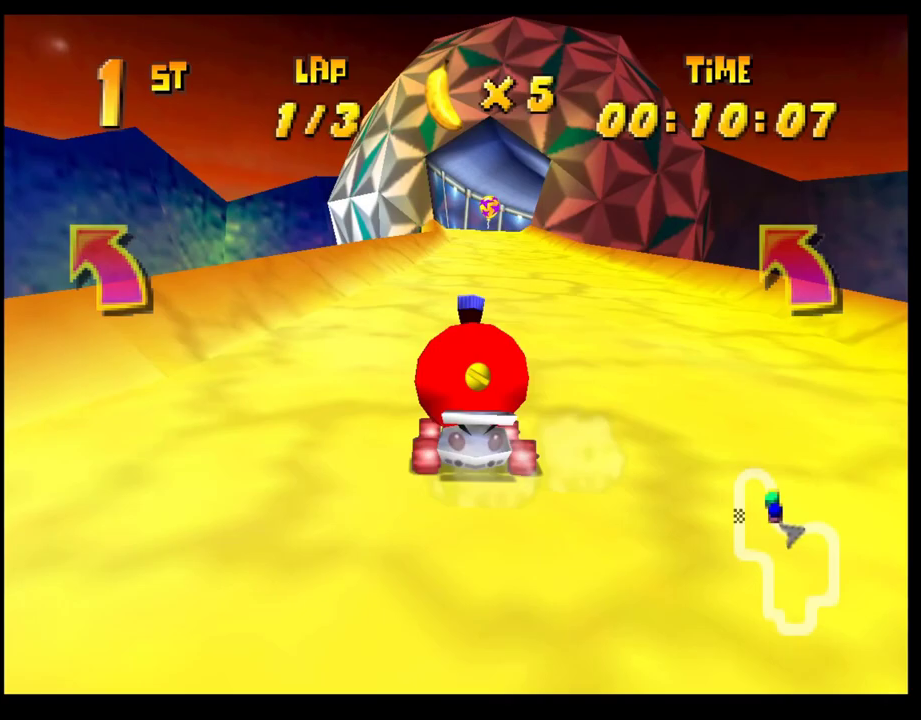
Gameplay with a controller (PlayStation layout); each line is a JSON object with the inputs held at the frame after it. "events" lists button and stick changes between this image and that frame as [ms after this image, input, new state], when the widget could be followed in between. Not read: R3 right_stick.
{"buttons": ["CROSS"], "left_stick": "center", "events": [[17, "CROSS", "down"], [83, "CROSS", "up"], [167, "CROSS", "down"], [233, "CROSS", "up"], [317, "CROSS", "down"], [333, "left_stick", "right"], [383, "CROSS", "up"], [417, "left_stick", "center"], [467, "CROSS", "down"]]}
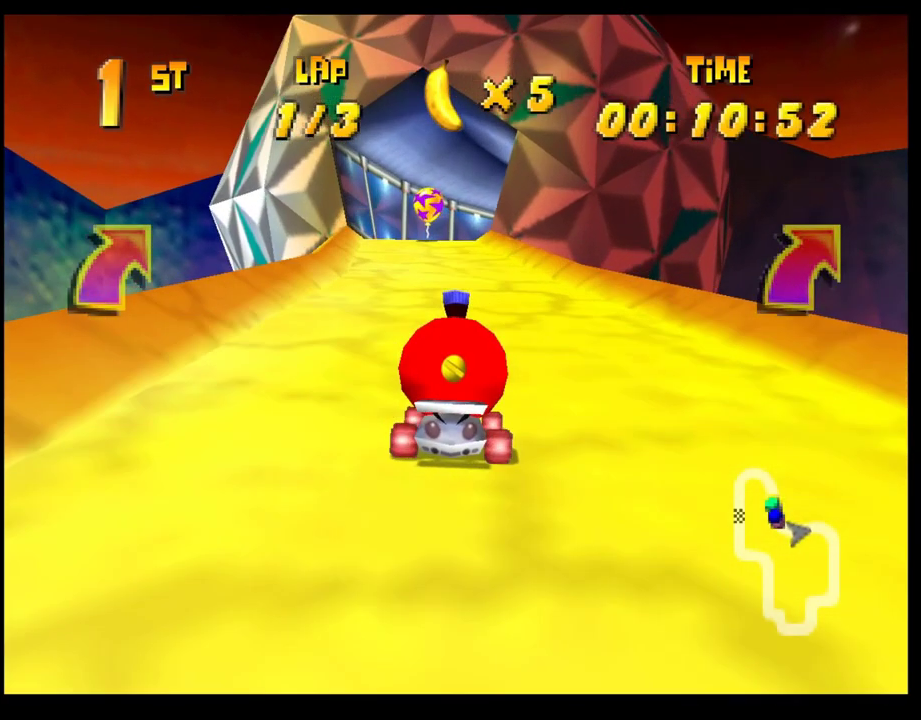
{"buttons": ["CROSS", "R1"], "left_stick": "right", "events": [[33, "CROSS", "up"], [117, "CROSS", "down"], [150, "left_stick", "right"], [183, "CROSS", "up"], [267, "CROSS", "down"], [350, "R1", "down"]]}
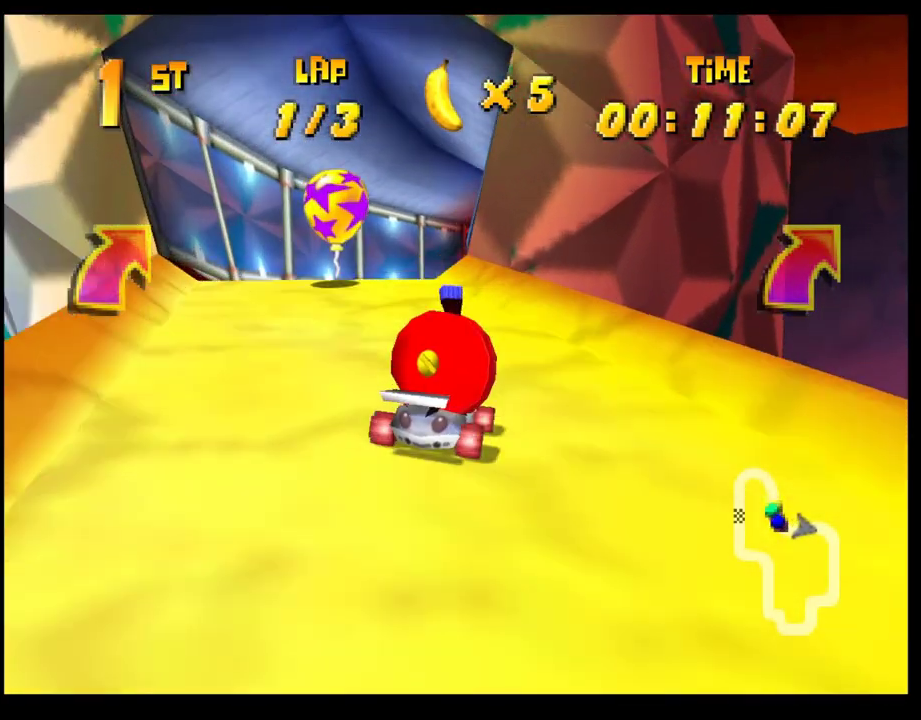
{"buttons": [], "left_stick": "right", "events": [[83, "left_stick", "left"], [117, "CROSS", "up"], [117, "R1", "up"], [183, "left_stick", "center"], [217, "CROSS", "down"], [267, "CROSS", "up"], [350, "CROSS", "down"], [417, "CROSS", "up"], [450, "left_stick", "right"]]}
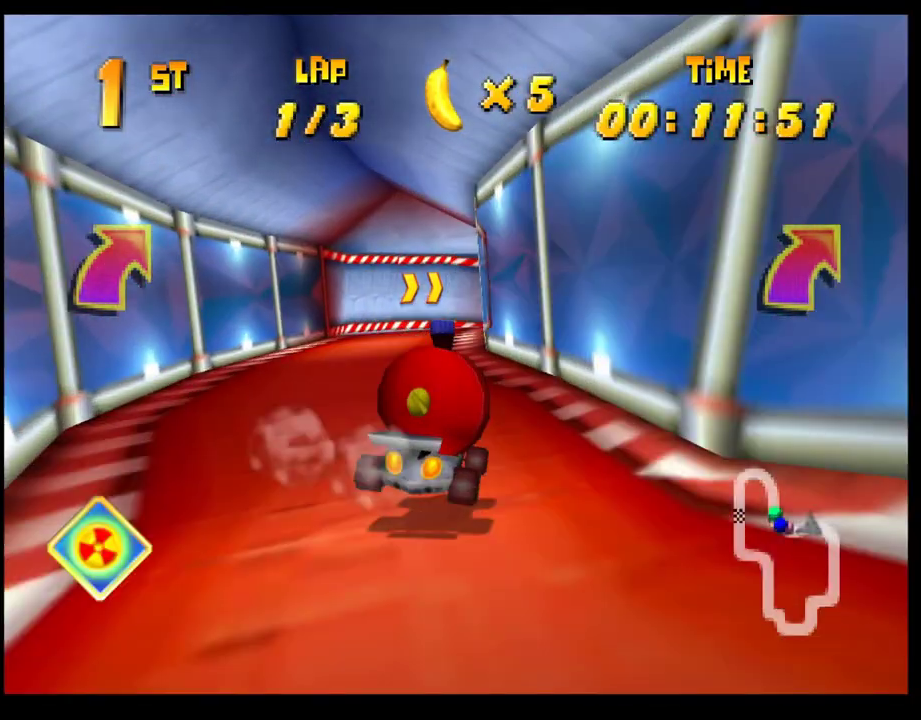
{"buttons": [], "left_stick": "center", "events": [[17, "CROSS", "down"], [83, "CROSS", "up"], [83, "left_stick", "center"], [133, "CROSS", "down"], [133, "left_stick", "right"], [150, "R1", "down"], [417, "left_stick", "center"], [450, "CROSS", "up"], [450, "R1", "up"]]}
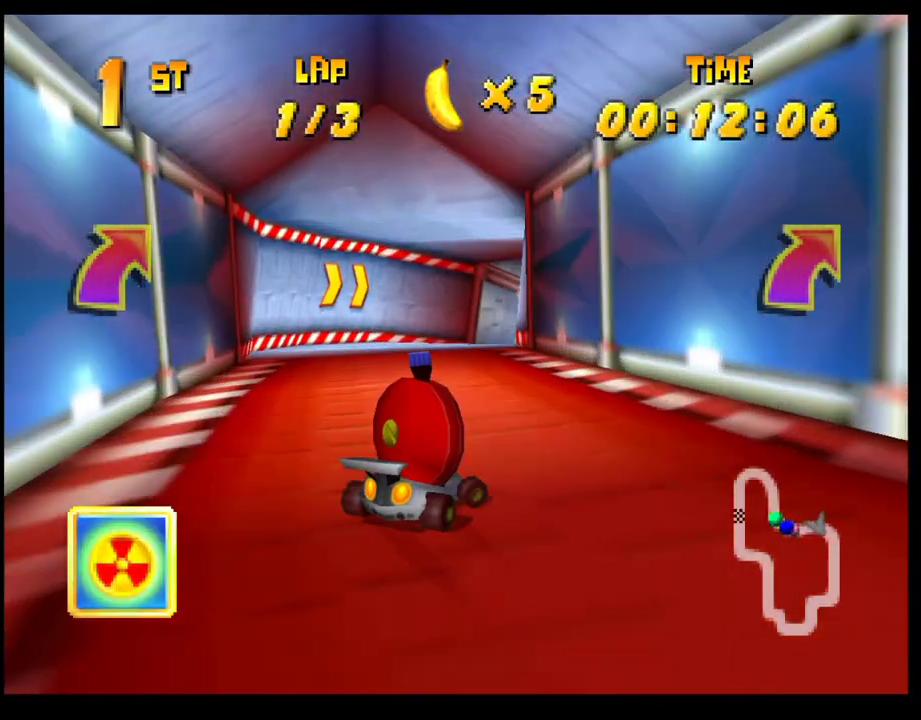
{"buttons": ["CROSS"], "left_stick": "center", "events": [[50, "CROSS", "down"], [117, "CROSS", "up"], [183, "left_stick", "right"], [200, "CROSS", "down"], [250, "CROSS", "up"], [333, "CROSS", "down"], [350, "L1", "down"], [350, "left_stick", "up-right"], [400, "CROSS", "up"], [450, "L1", "up"], [450, "left_stick", "center"], [500, "CROSS", "down"]]}
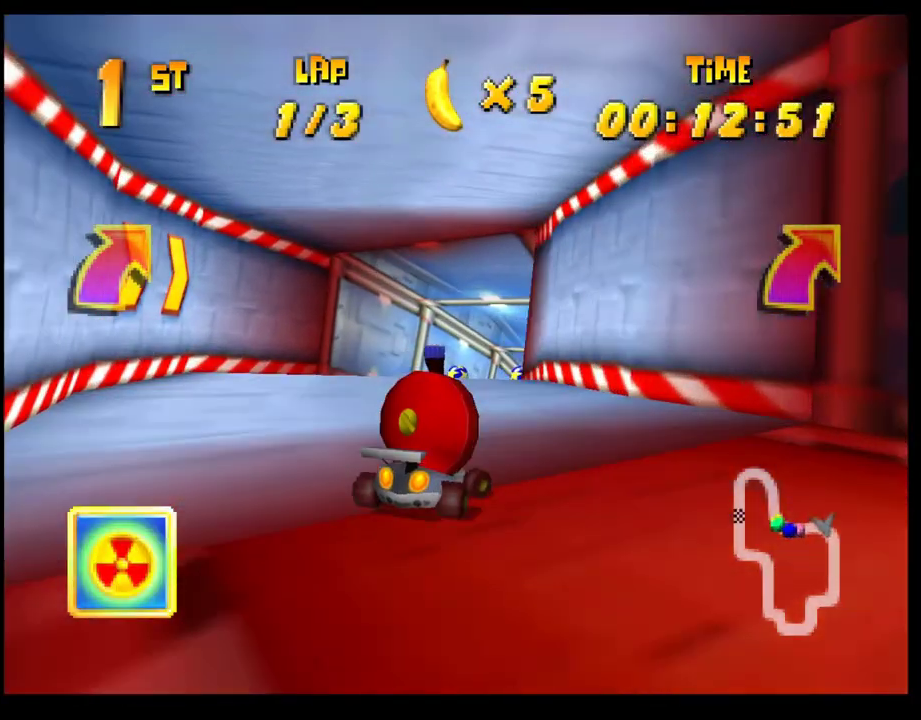
{"buttons": ["CROSS"], "left_stick": "center", "events": [[33, "left_stick", "right"], [67, "CROSS", "up"], [150, "CROSS", "down"], [200, "left_stick", "center"], [233, "CROSS", "up"], [317, "CROSS", "down"], [383, "CROSS", "up"], [467, "CROSS", "down"]]}
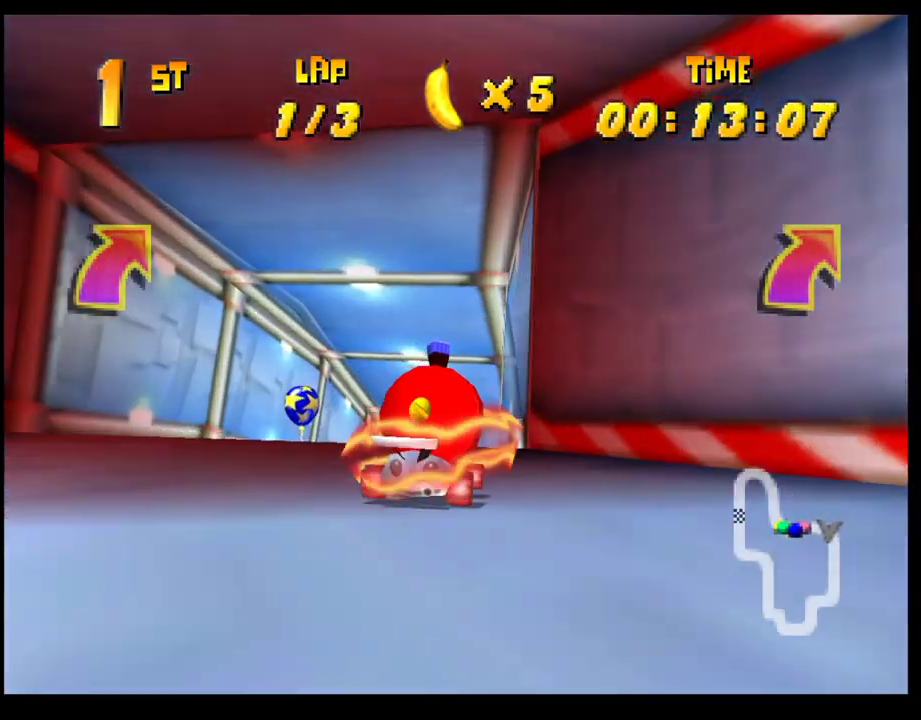
{"buttons": [], "left_stick": "center", "events": [[33, "CROSS", "up"], [133, "CROSS", "down"], [183, "CROSS", "up"], [283, "CROSS", "down"], [333, "CROSS", "up"], [383, "left_stick", "right"], [400, "CROSS", "down"], [450, "CROSS", "up"], [483, "left_stick", "center"]]}
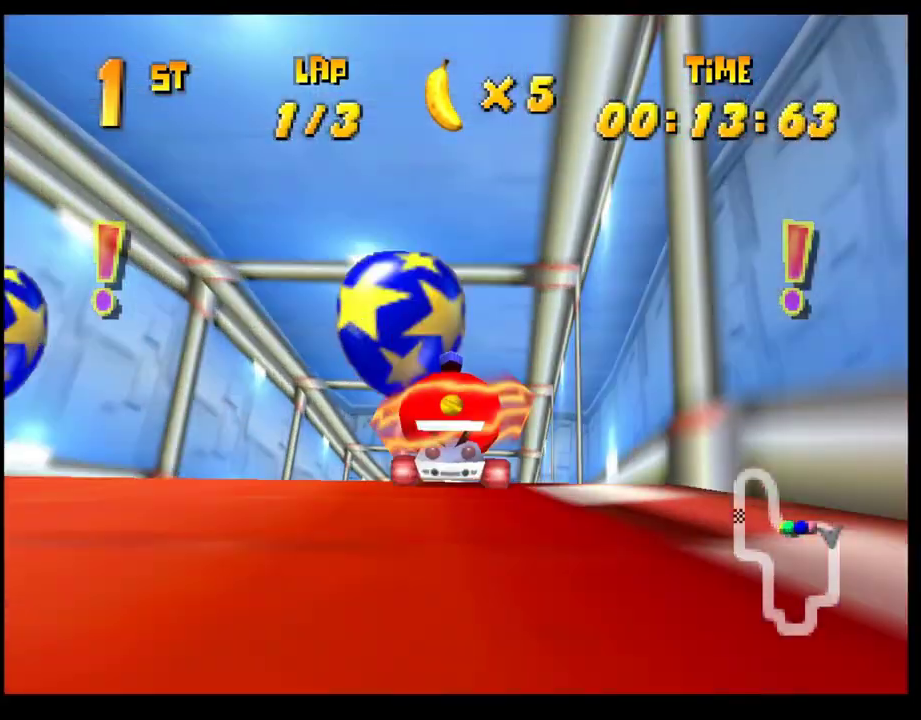
{"buttons": [], "left_stick": "center", "events": [[100, "L1", "down"], [217, "L1", "up"]]}
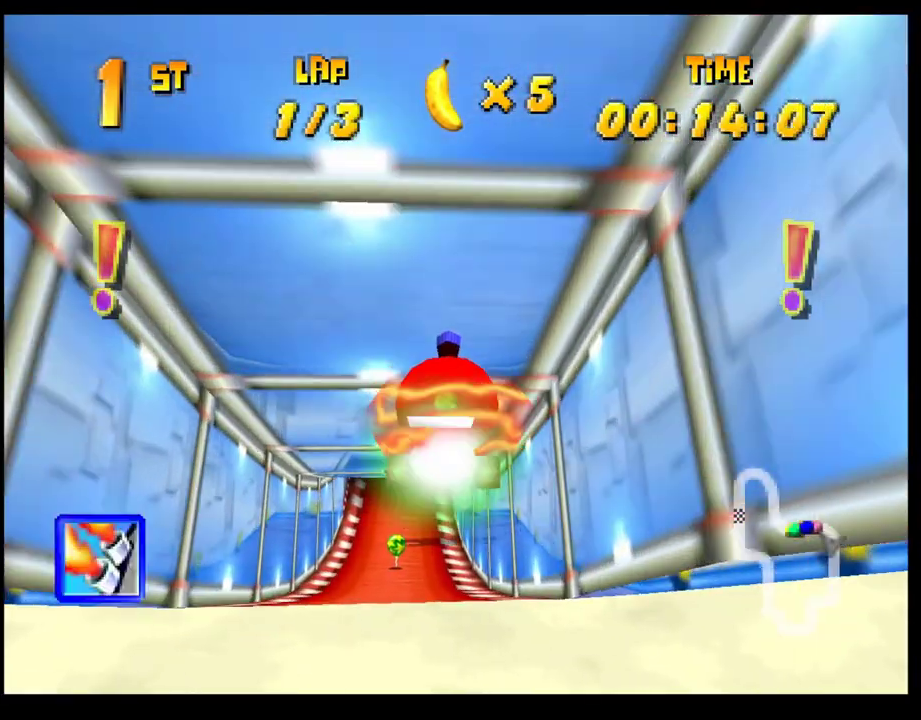
{"buttons": [], "left_stick": "center", "events": []}
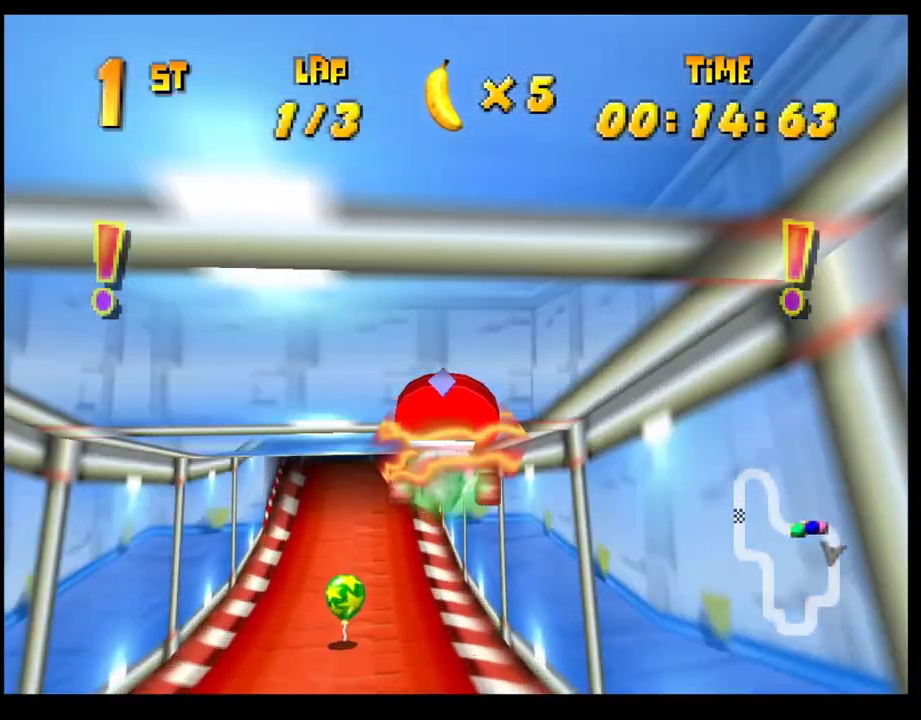
{"buttons": [], "left_stick": "left", "events": [[133, "left_stick", "left"], [200, "CROSS", "down"], [283, "CROSS", "up"], [367, "CROSS", "down"], [433, "CROSS", "up"]]}
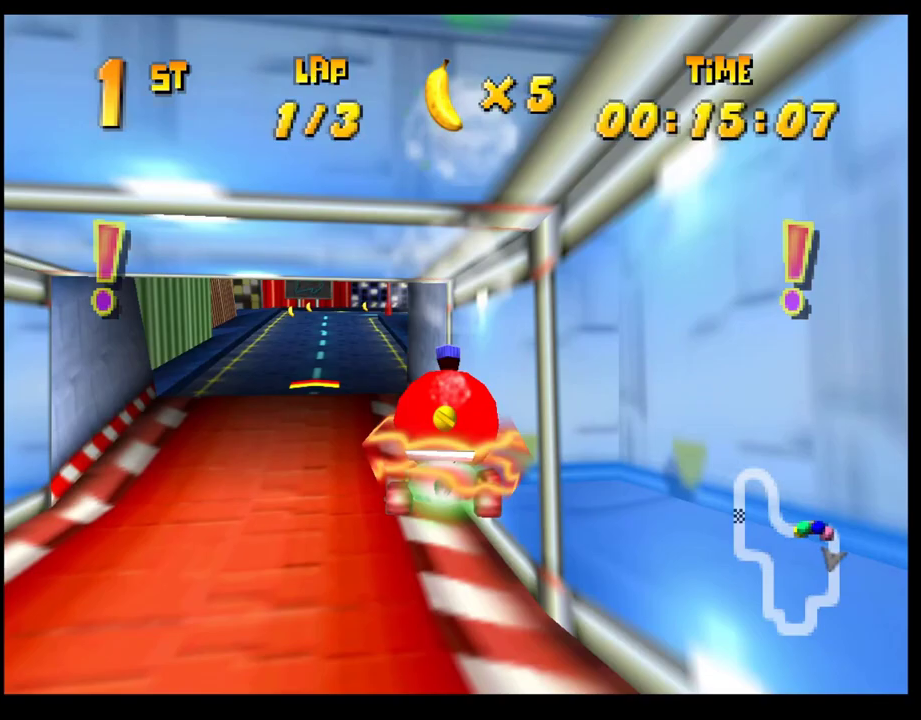
{"buttons": ["CROSS", "R1"], "left_stick": "center", "events": [[17, "CROSS", "down"], [83, "CROSS", "up"], [183, "CROSS", "down"], [200, "left_stick", "center"], [233, "CROSS", "up"], [317, "CROSS", "down"], [317, "left_stick", "left"], [467, "R1", "down"], [500, "left_stick", "center"]]}
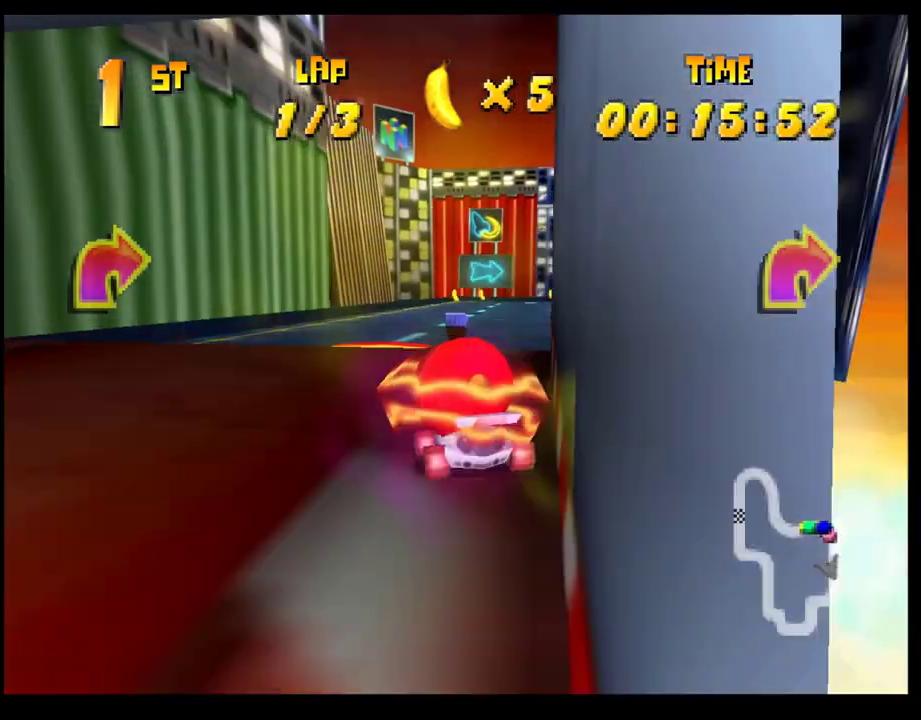
{"buttons": [], "left_stick": "right", "events": [[33, "CROSS", "up"], [50, "R1", "up"], [50, "left_stick", "right"], [400, "CROSS", "down"], [500, "CROSS", "up"]]}
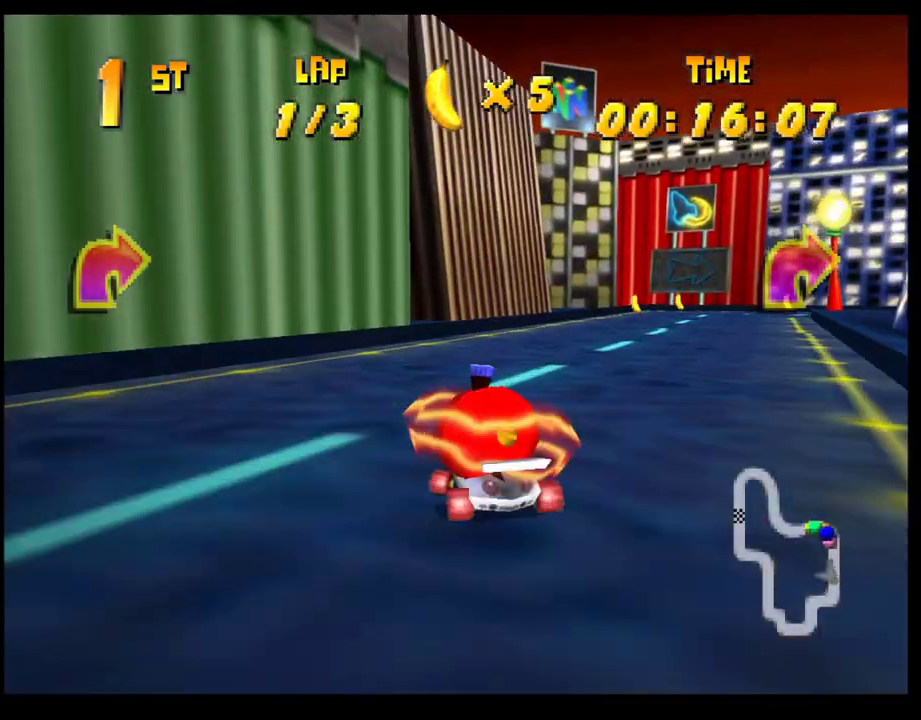
{"buttons": [], "left_stick": "right", "events": [[67, "CROSS", "down"], [133, "CROSS", "up"], [233, "CROSS", "down"], [283, "CROSS", "up"], [317, "left_stick", "center"], [400, "CROSS", "down"], [400, "left_stick", "right"], [450, "CROSS", "up"]]}
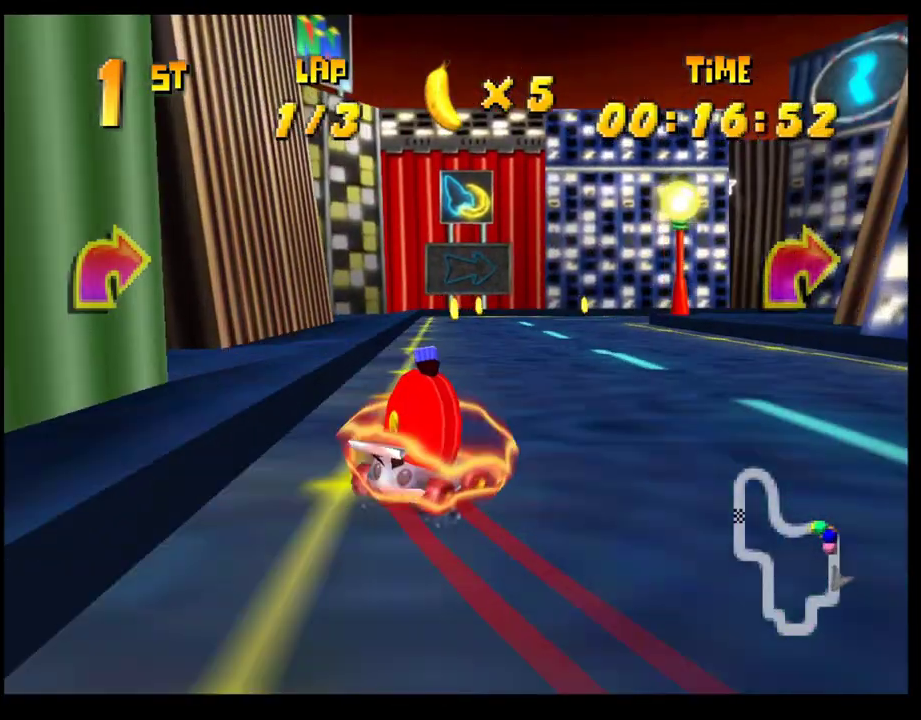
{"buttons": ["CROSS", "R1"], "left_stick": "left", "events": [[17, "CROSS", "down"], [17, "R1", "down"], [300, "left_stick", "left"], [367, "left_stick", "right"], [467, "left_stick", "left"]]}
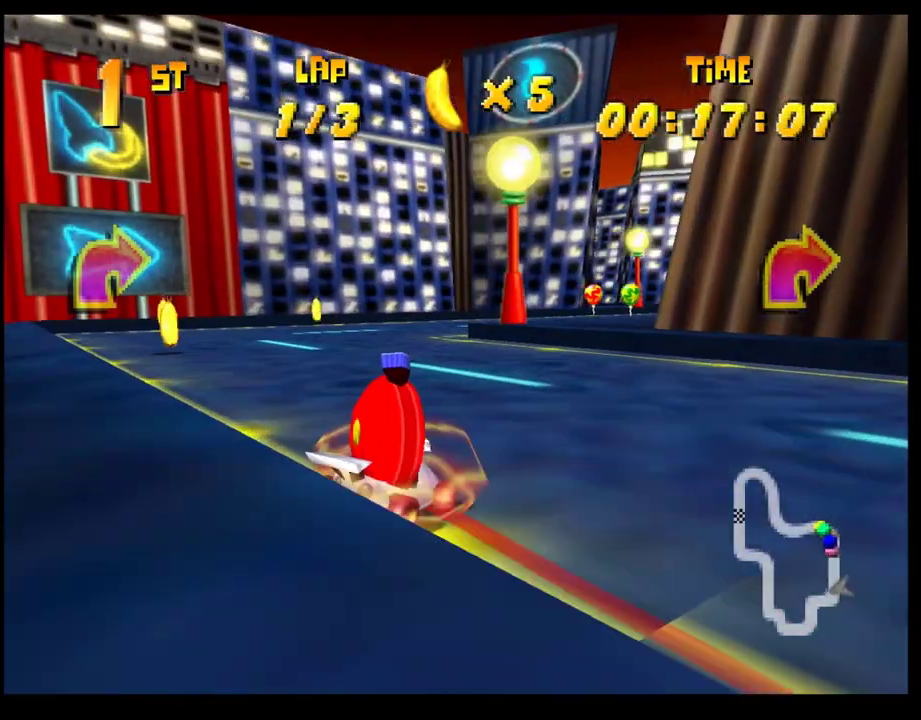
{"buttons": ["CROSS"], "left_stick": "right", "events": [[50, "left_stick", "center"], [100, "left_stick", "right"], [383, "CROSS", "up"], [417, "R1", "up"], [483, "CROSS", "down"]]}
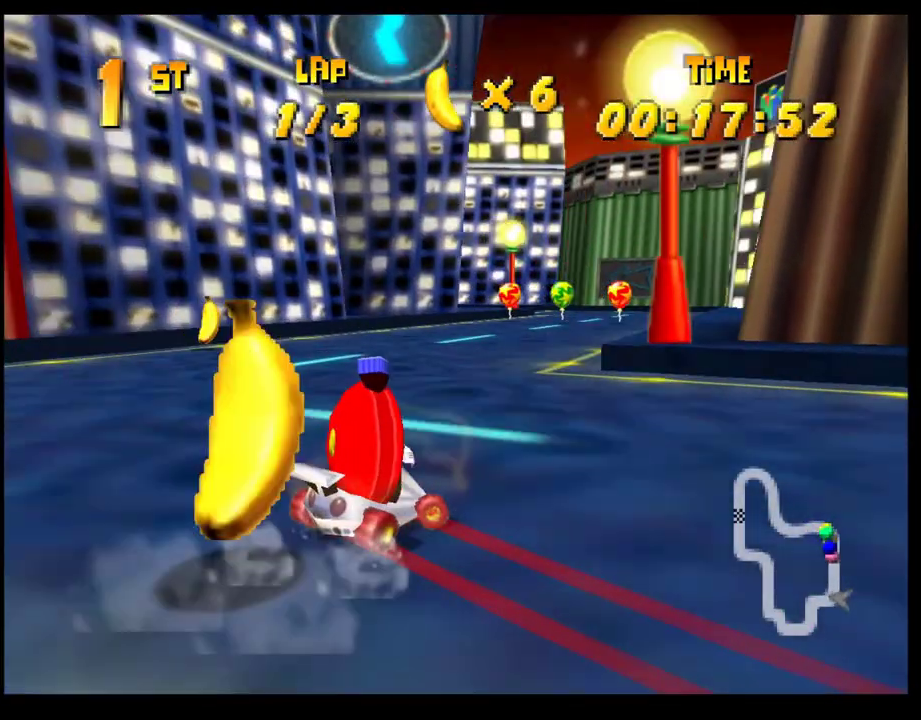
{"buttons": ["CROSS", "R1"], "left_stick": "left", "events": [[50, "CROSS", "up"], [150, "CROSS", "down"], [200, "left_stick", "center"], [217, "CROSS", "up"], [283, "left_stick", "left"], [300, "CROSS", "down"], [350, "R1", "down"]]}
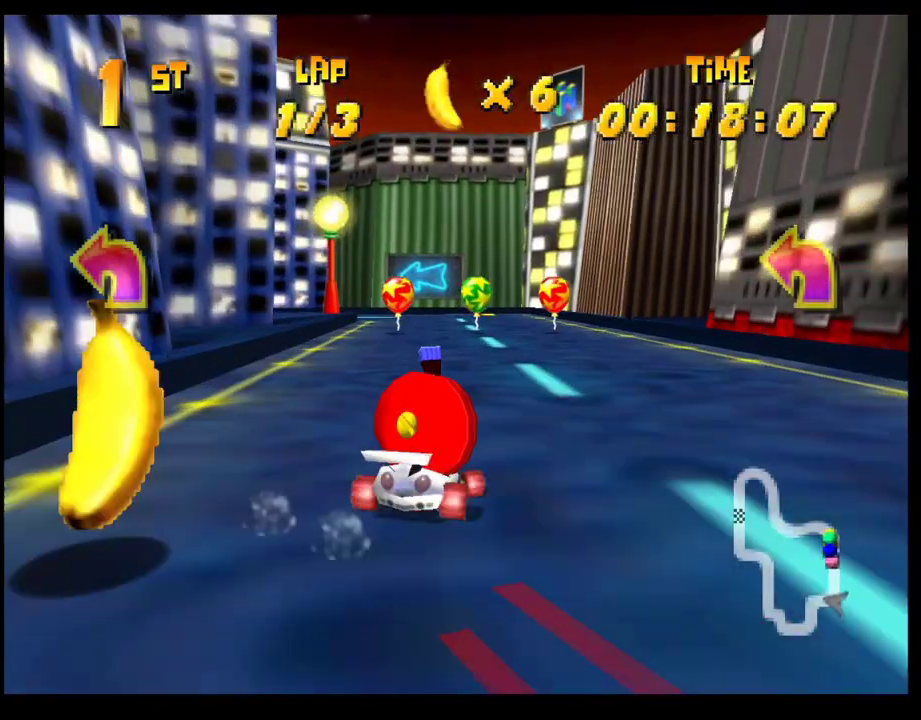
{"buttons": ["CROSS", "R1"], "left_stick": "left"}
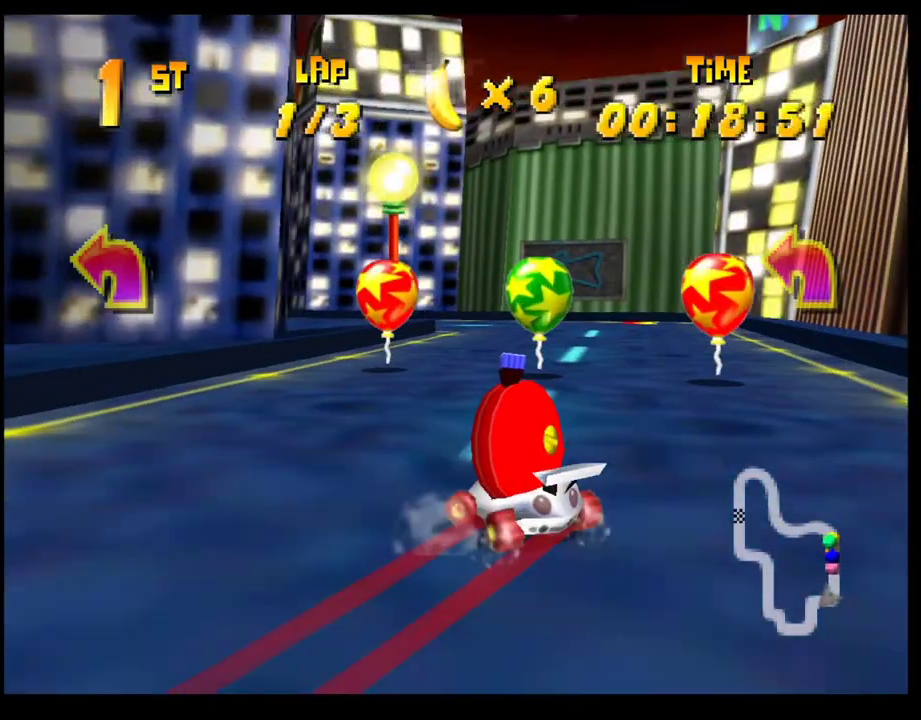
{"buttons": ["CROSS", "R1"], "left_stick": "left"}
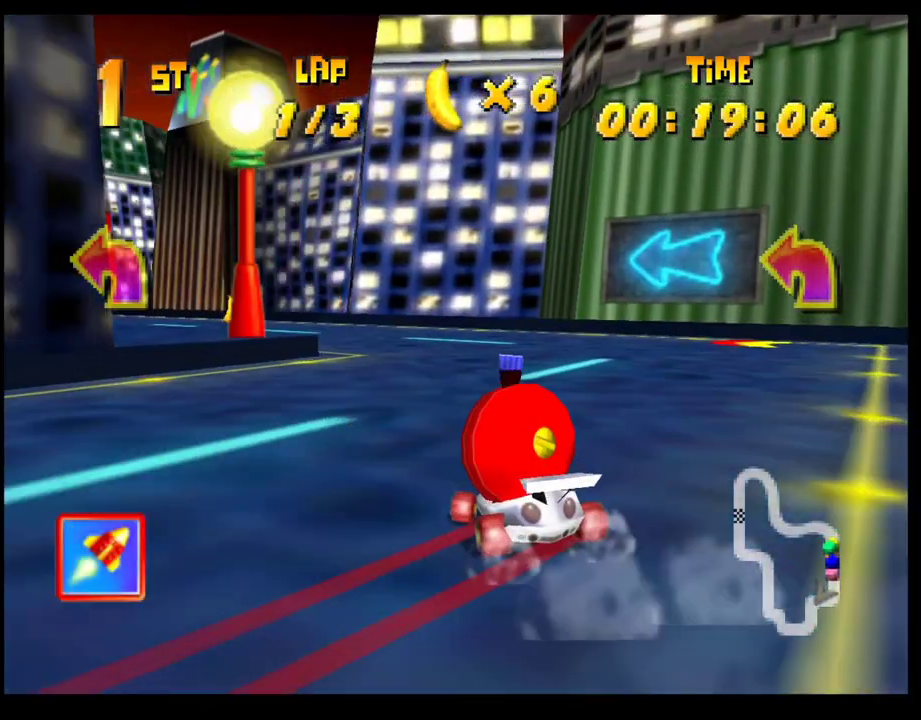
{"buttons": [], "left_stick": "left", "events": [[267, "CROSS", "up"], [267, "R1", "up"]]}
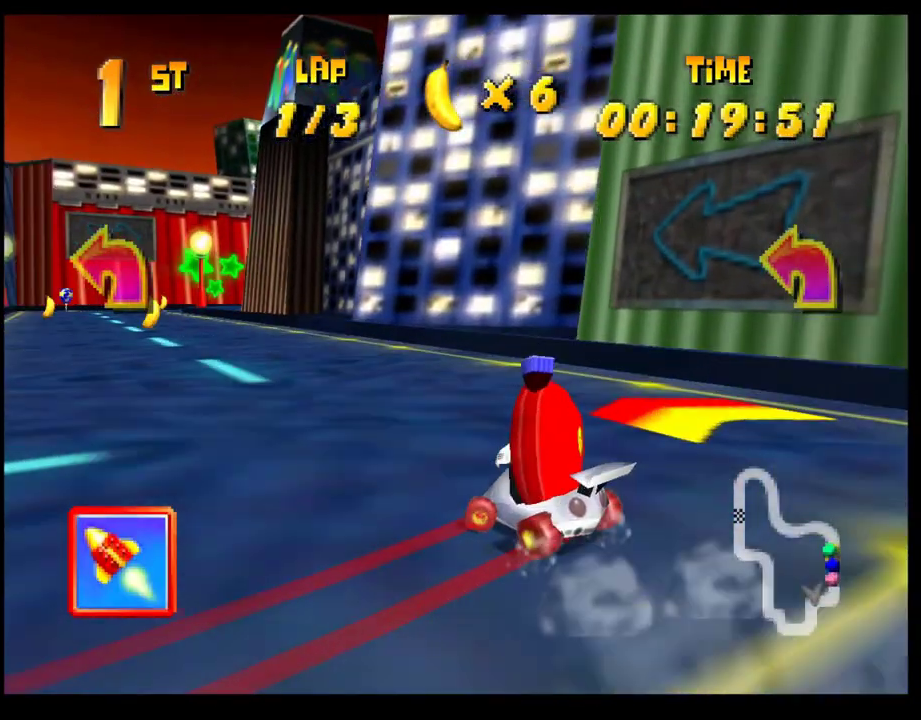
{"buttons": [], "left_stick": "center", "events": [[250, "left_stick", "center"], [383, "left_stick", "right"], [500, "left_stick", "center"]]}
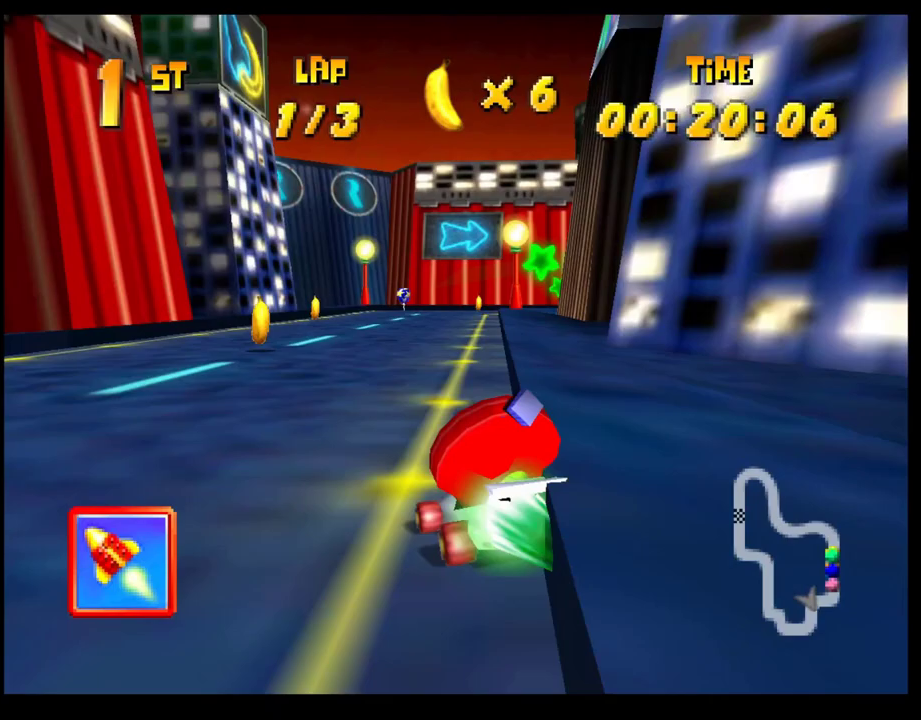
{"buttons": ["CROSS", "R1"], "left_stick": "right", "events": [[100, "left_stick", "right"], [250, "CROSS", "down"], [250, "R1", "down"]]}
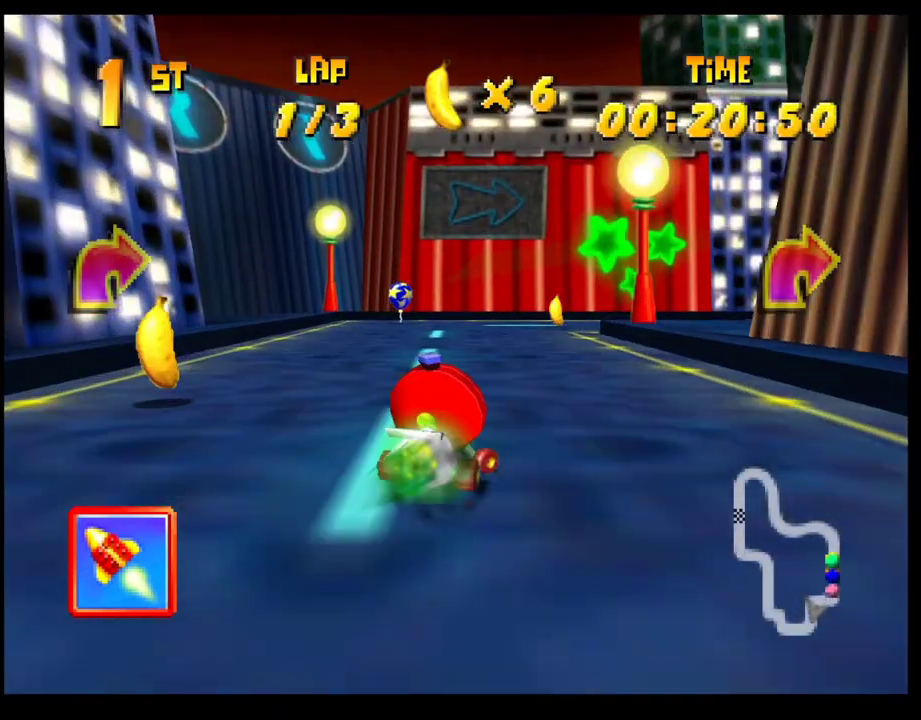
{"buttons": [], "left_stick": "right", "events": [[250, "SQUARE", "down"], [500, "CROSS", "up"], [500, "R1", "up"], [500, "SQUARE", "up"]]}
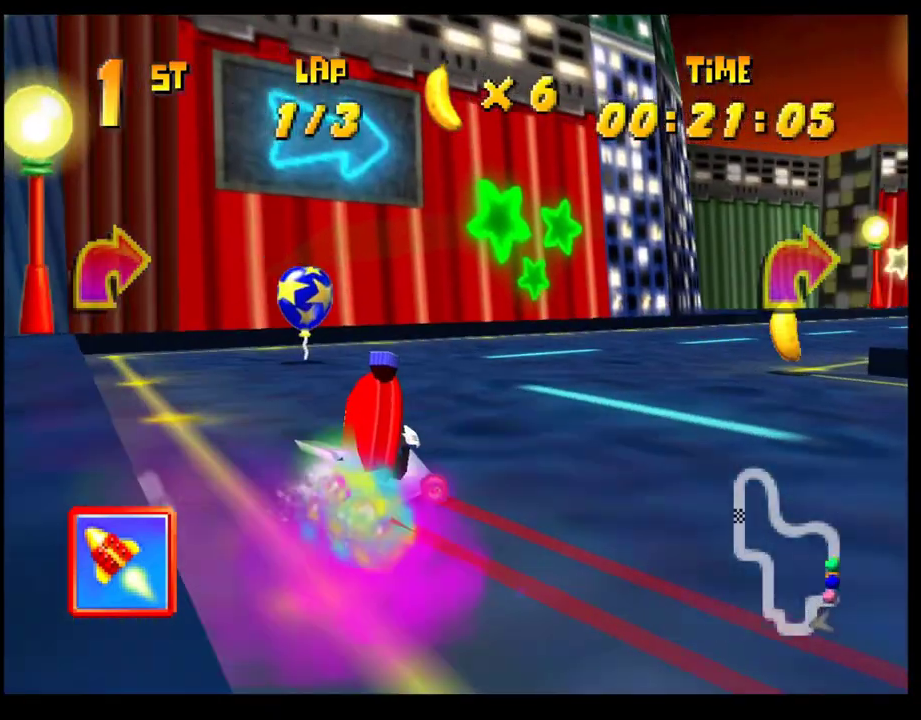
{"buttons": [], "left_stick": "center", "events": [[33, "left_stick", "center"], [100, "CROSS", "down"], [133, "left_stick", "right"], [167, "CROSS", "up"], [200, "left_stick", "center"], [250, "CROSS", "down"], [317, "CROSS", "up"], [383, "CROSS", "down"], [467, "CROSS", "up"]]}
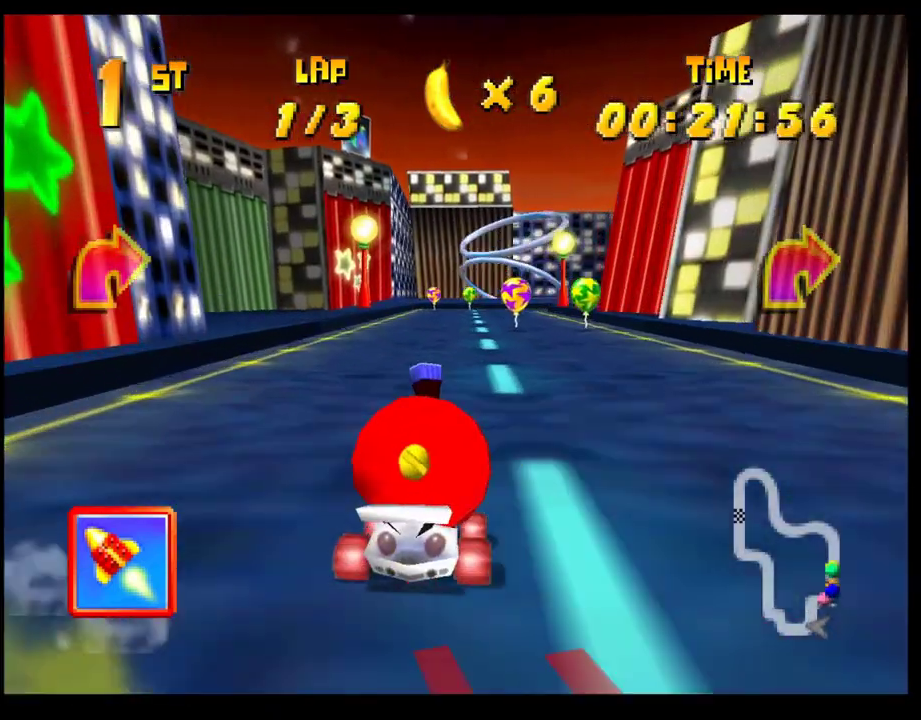
{"buttons": ["CROSS"], "left_stick": "right", "events": [[50, "CROSS", "down"], [67, "left_stick", "right"], [100, "CROSS", "up"], [200, "CROSS", "down"], [233, "left_stick", "center"], [267, "CROSS", "up"], [350, "CROSS", "down"], [417, "CROSS", "up"], [417, "left_stick", "right"], [500, "CROSS", "down"]]}
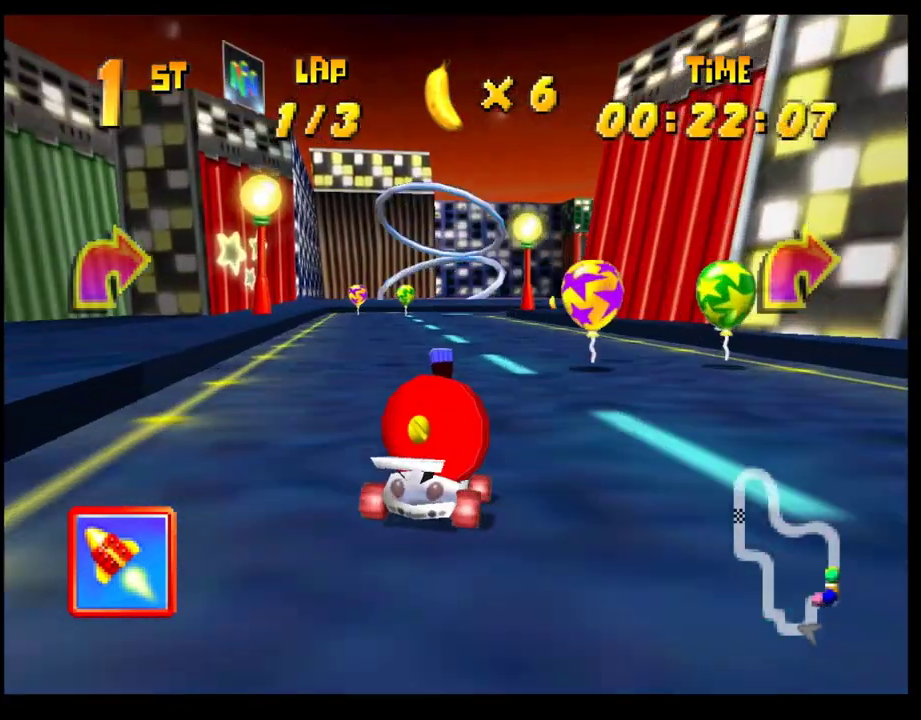
{"buttons": ["CROSS", "R1"], "left_stick": "right", "events": [[33, "left_stick", "center"], [67, "CROSS", "up"], [150, "CROSS", "down"], [167, "left_stick", "right"], [250, "R1", "down"], [333, "left_stick", "left"], [500, "left_stick", "right"]]}